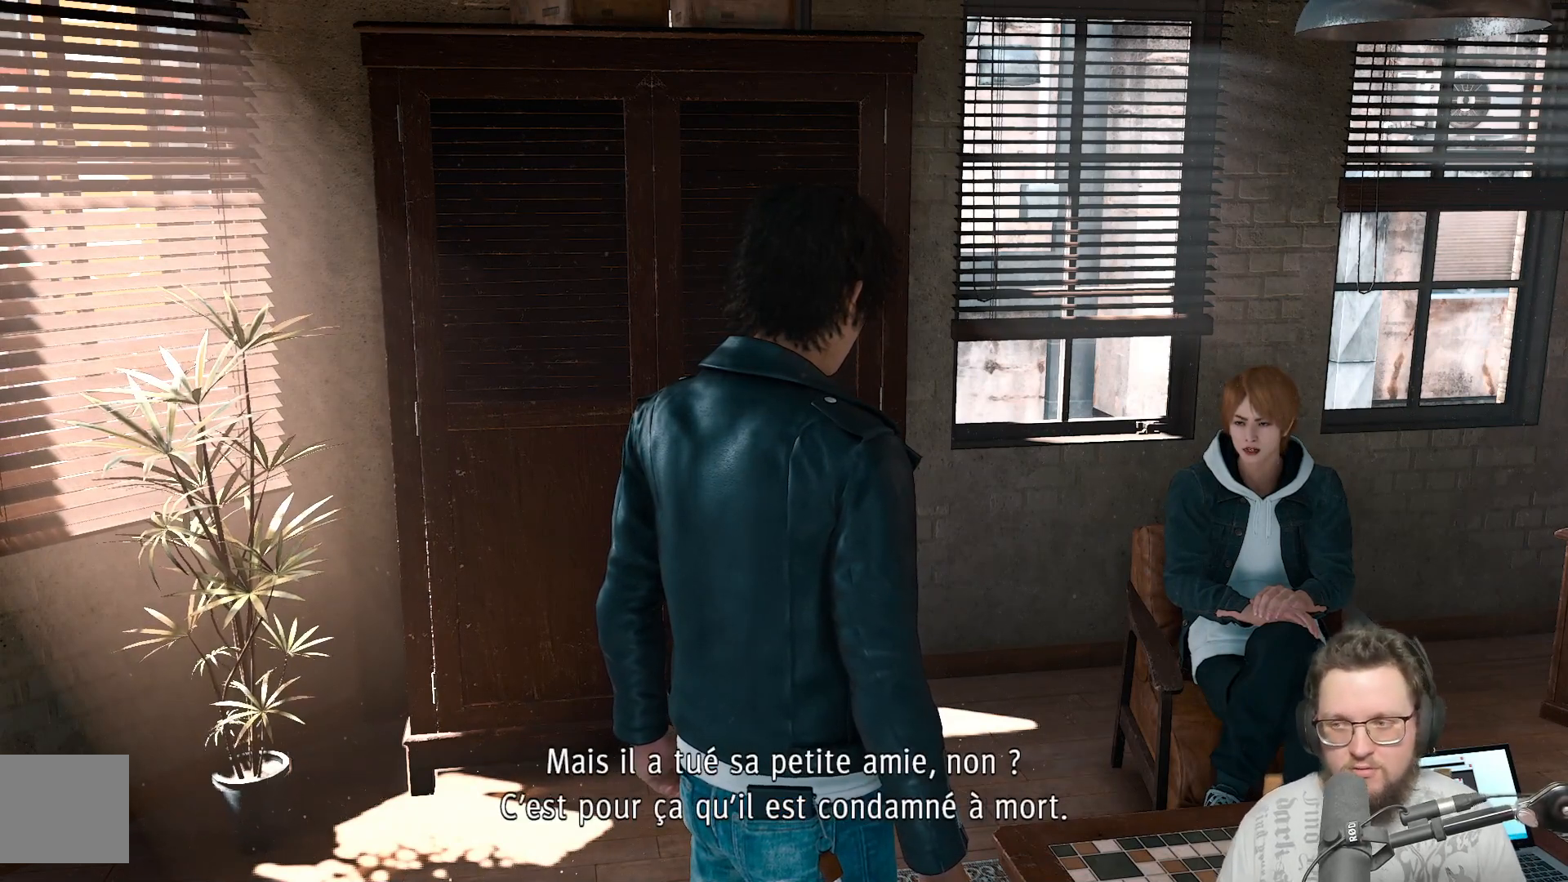
Gameplay with a controller (Xbox layout); each line is a JSON object with the inputs held at the frame after it. "events" lists button and stick changes between this image and that frame as [ms after this image, input, new state], when the widget could be followed in between. Not read: R3.
{"buttons": [], "left_stick": "center", "right_stick": "up-right", "events": [[367, "right_stick", "up-right"]]}
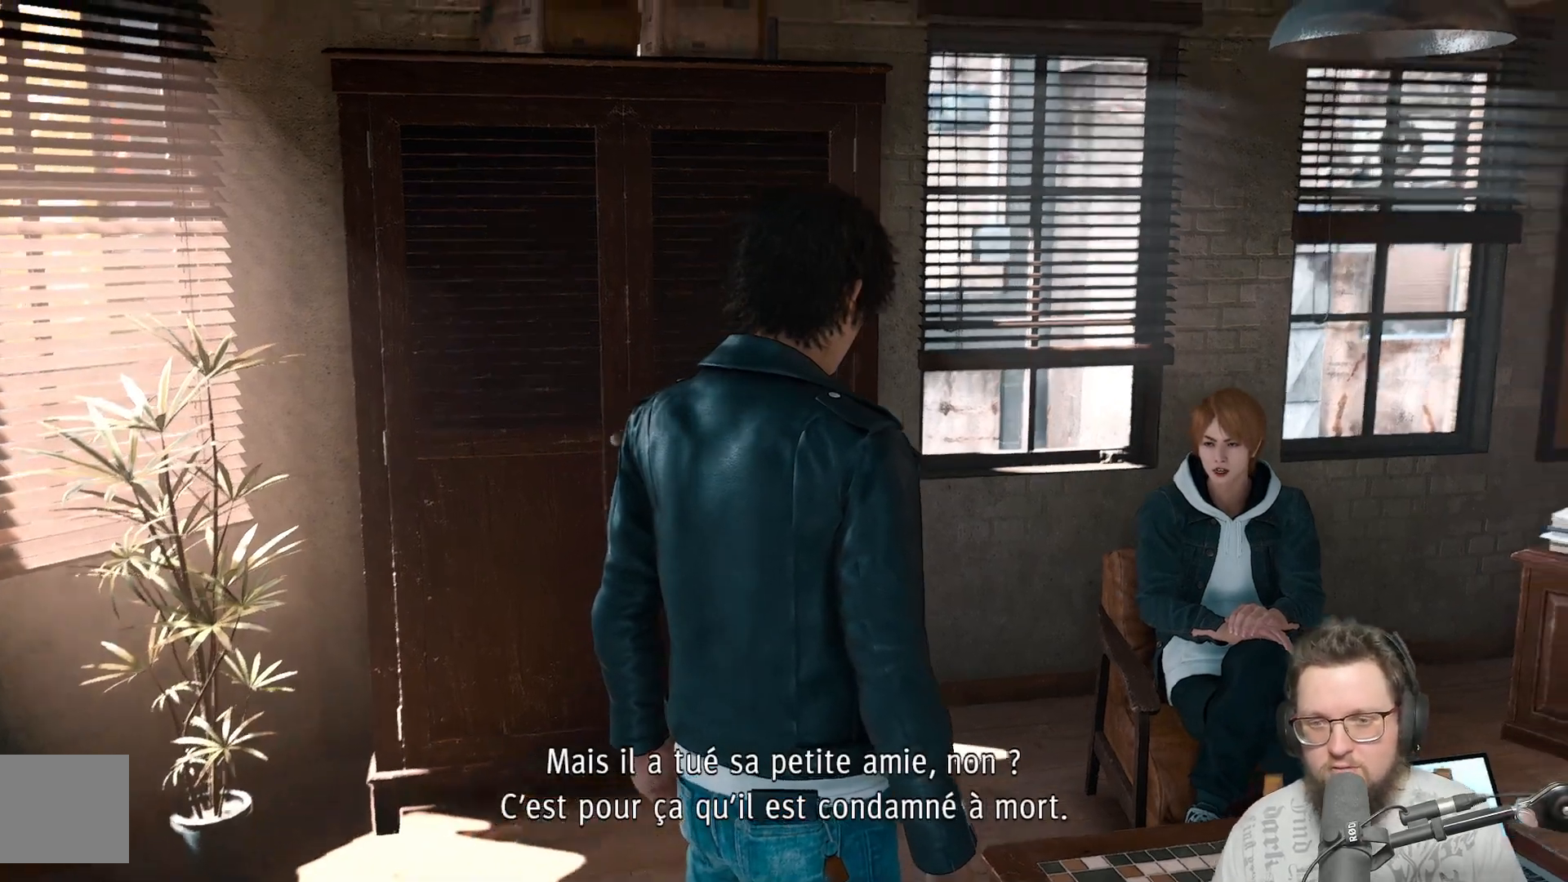
{"buttons": [], "left_stick": "center", "right_stick": "down-right", "events": [[17, "right_stick", "right"], [217, "right_stick", "down-right"]]}
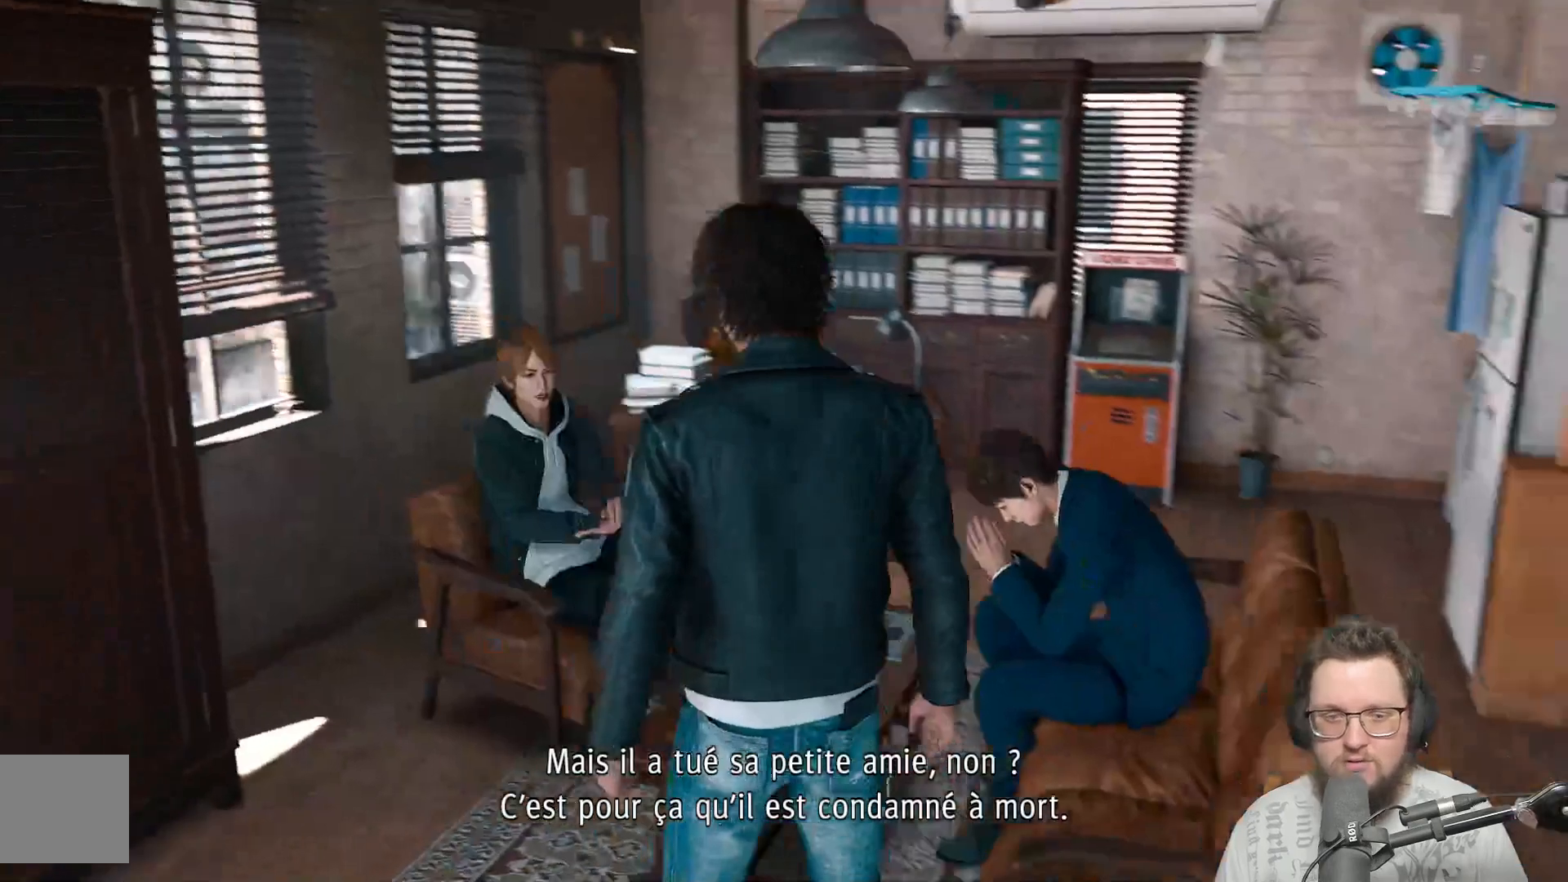
{"buttons": [], "left_stick": "center", "right_stick": "right", "events": [[117, "right_stick", "center"], [350, "right_stick", "right"]]}
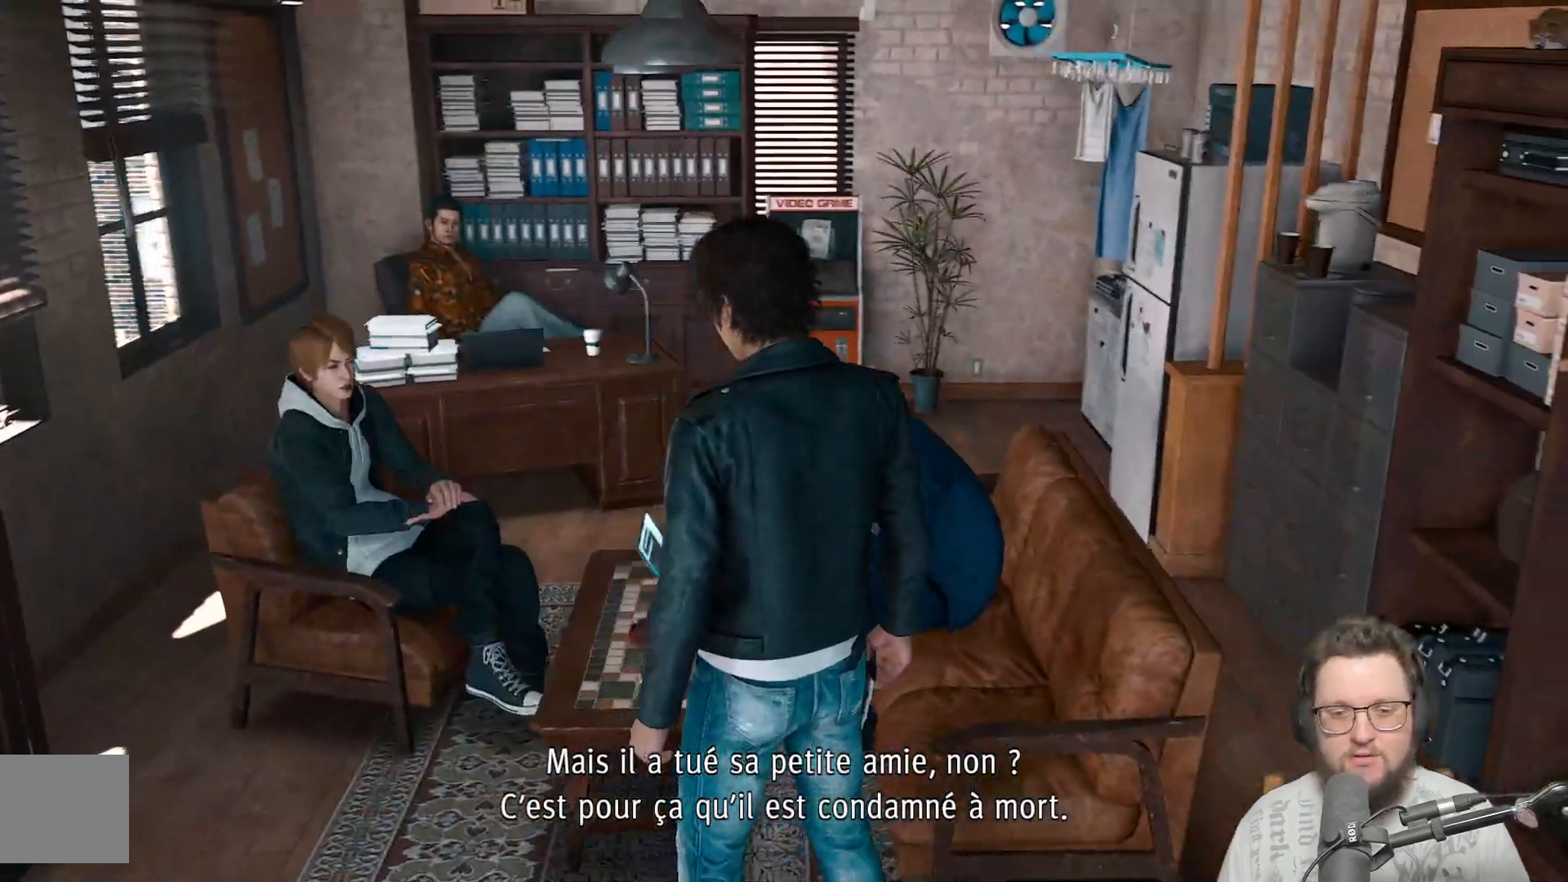
{"buttons": [], "left_stick": "center", "right_stick": "center", "events": [[217, "right_stick", "up-right"], [350, "right_stick", "center"]]}
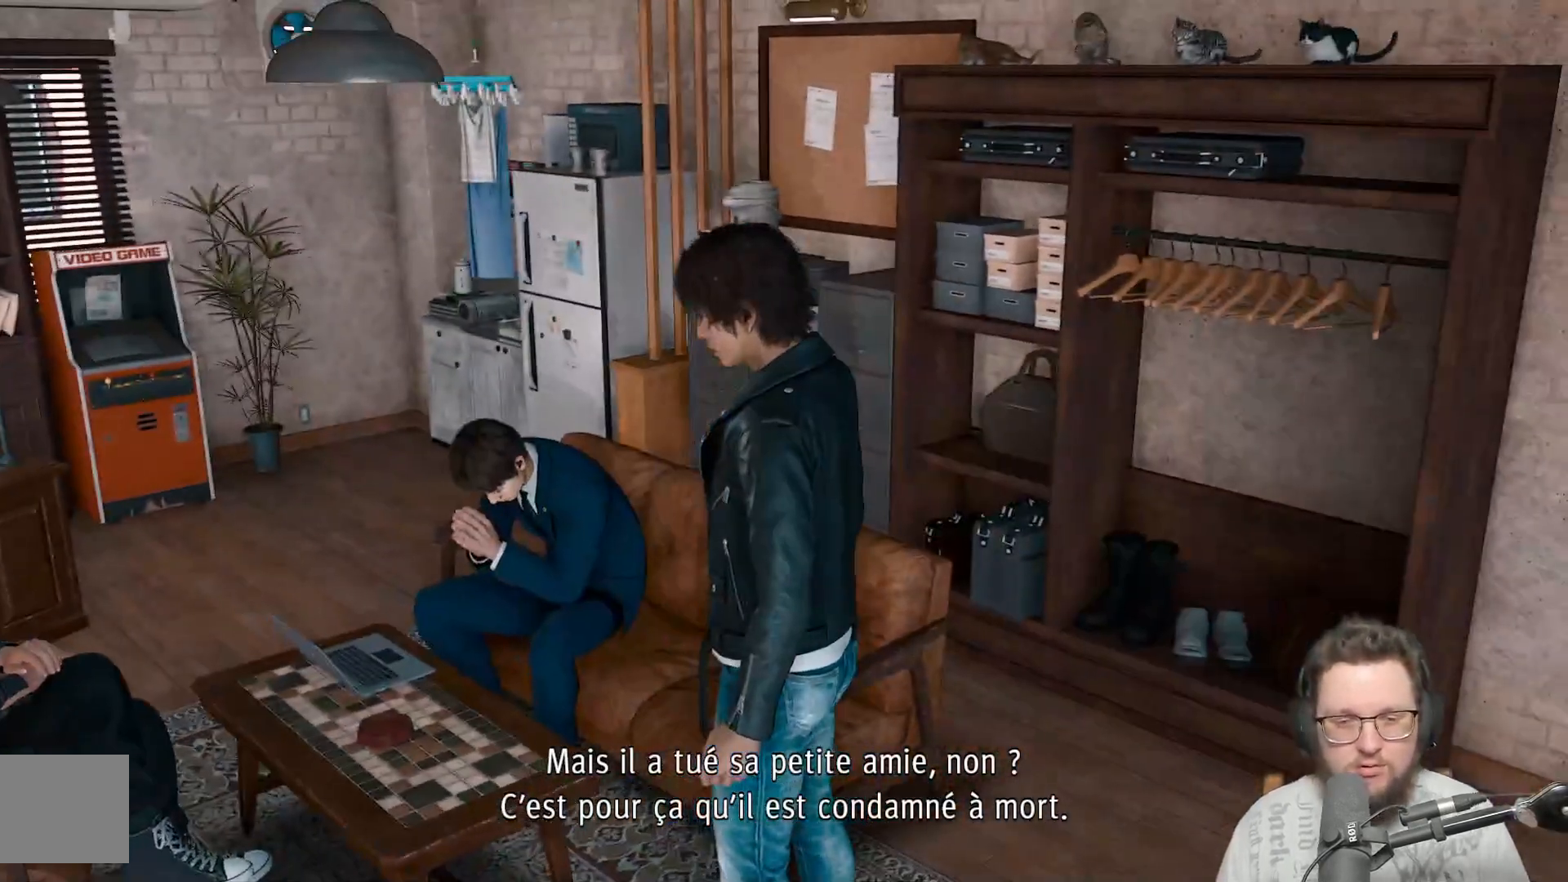
{"buttons": [], "left_stick": "center", "right_stick": "right", "events": [[350, "right_stick", "right"]]}
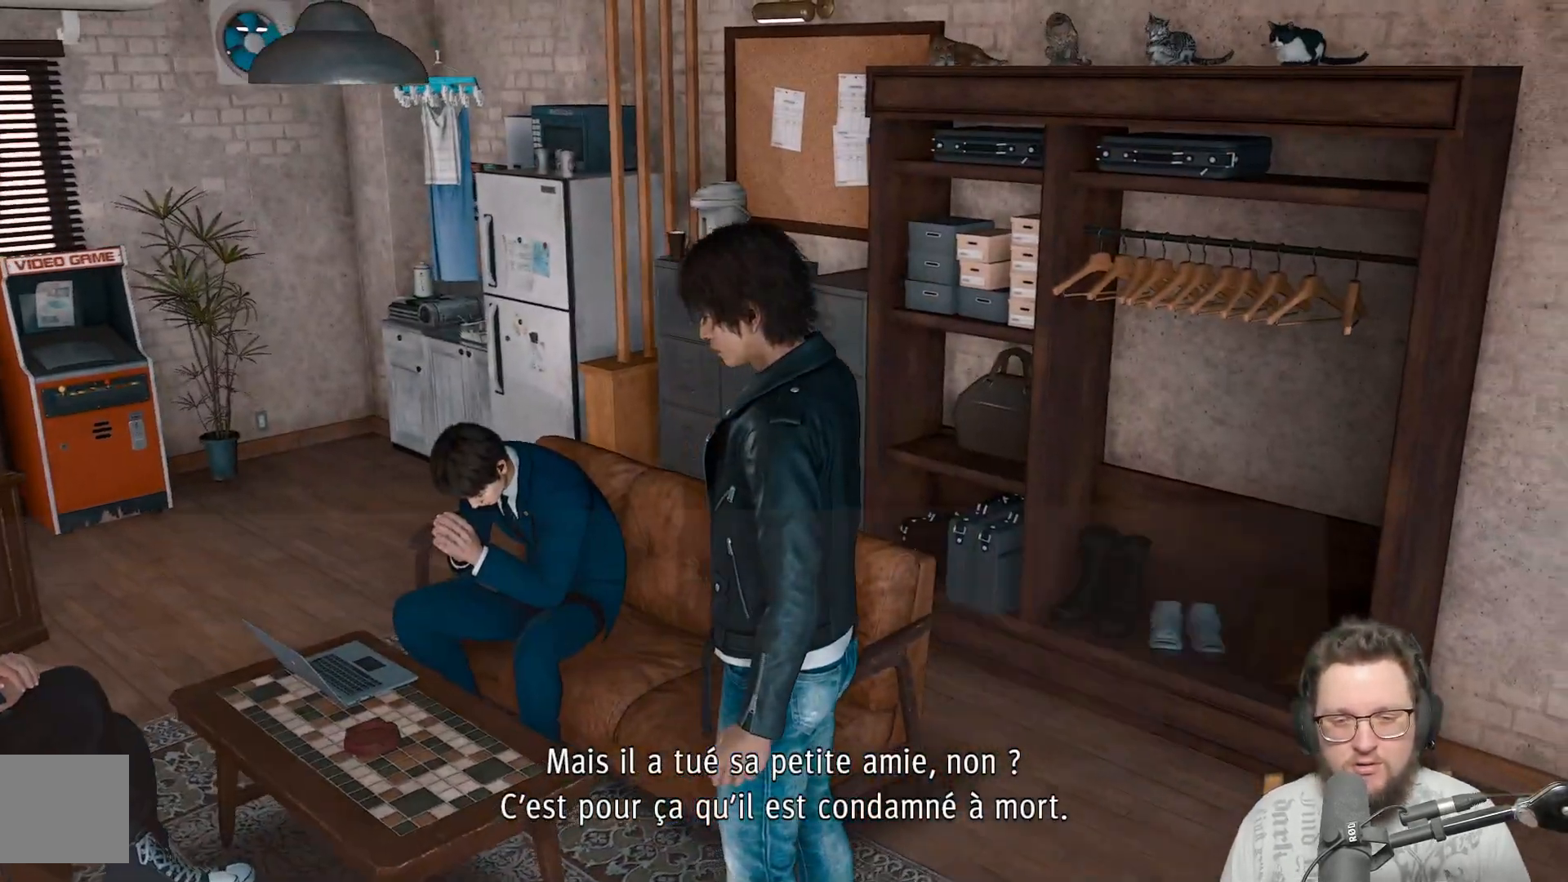
{"buttons": [], "left_stick": "center", "right_stick": "center", "events": [[433, "right_stick", "center"]]}
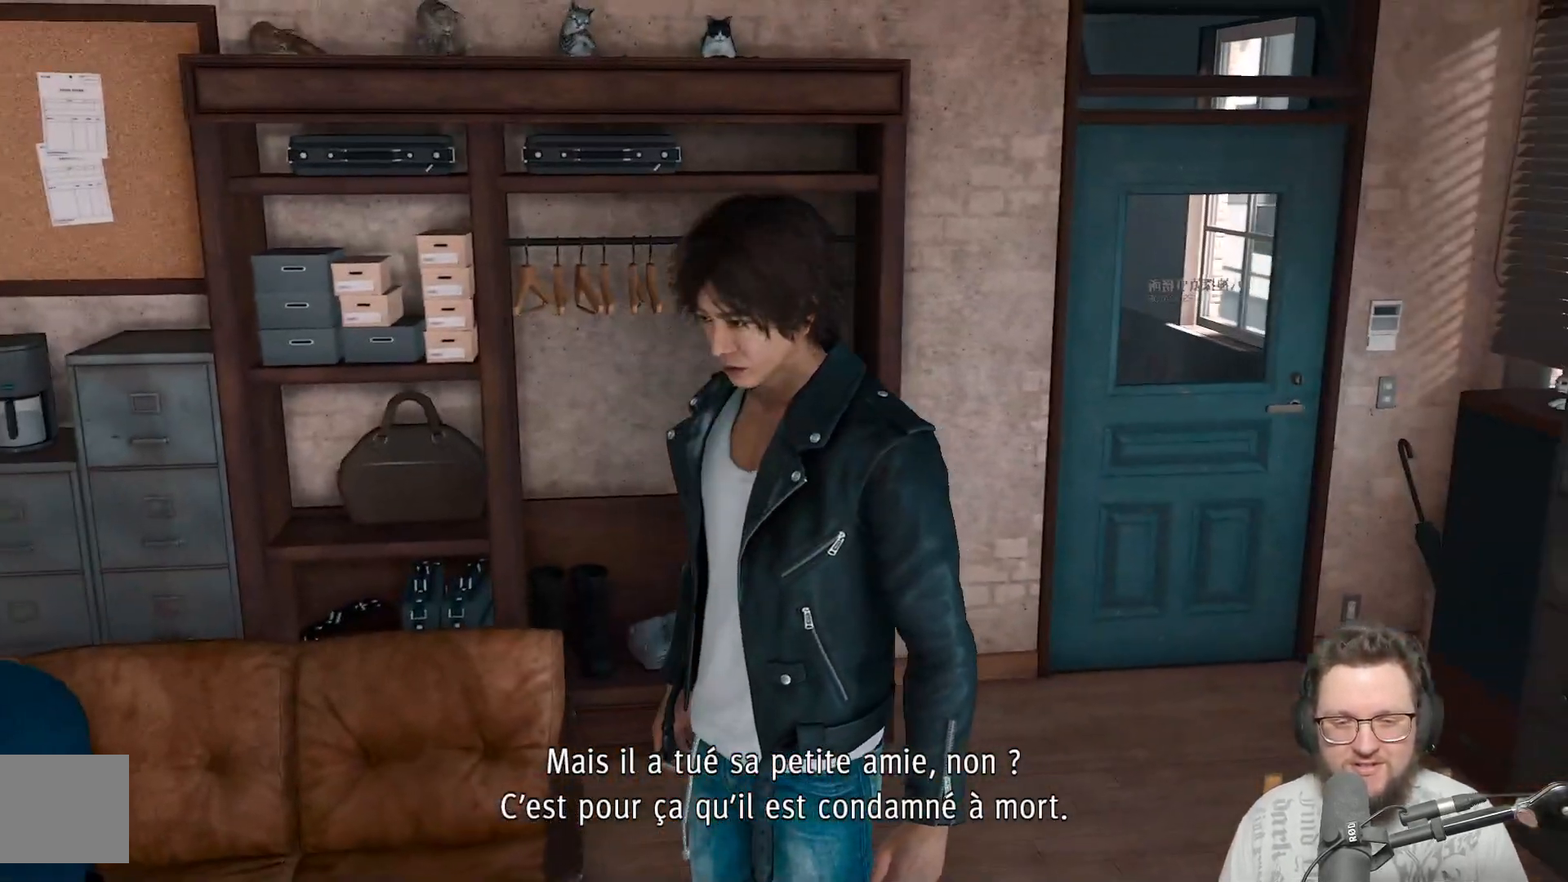
{"buttons": [], "left_stick": "center", "right_stick": "center", "events": [[200, "right_stick", "up-right"], [467, "right_stick", "center"]]}